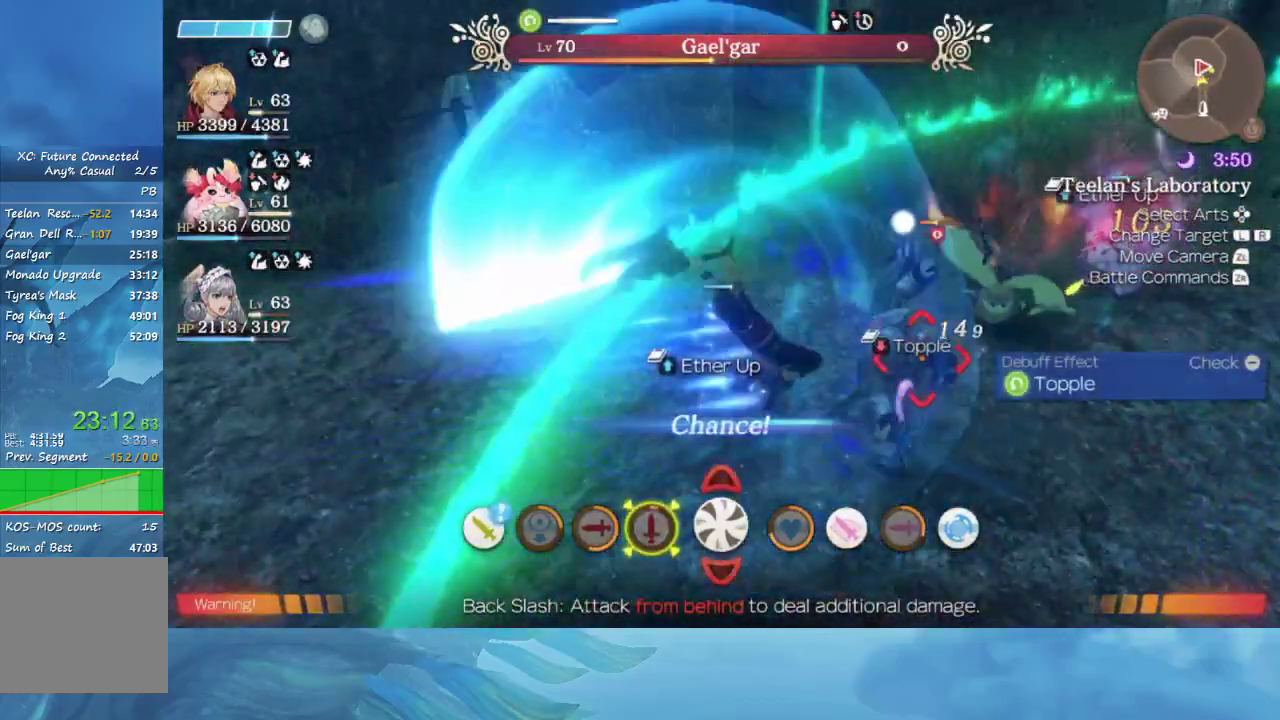
Gameplay with a controller (Nintendo layout); each line is a JSON object with the inputs held at the frame after it. "events" lists button and stick changes between this image and that frame as [ms after this image, input, new state], when the widget could be followed in between. Not read: L3 R3 START.
{"buttons": [], "left_stick": "center", "right_stick": "center", "events": []}
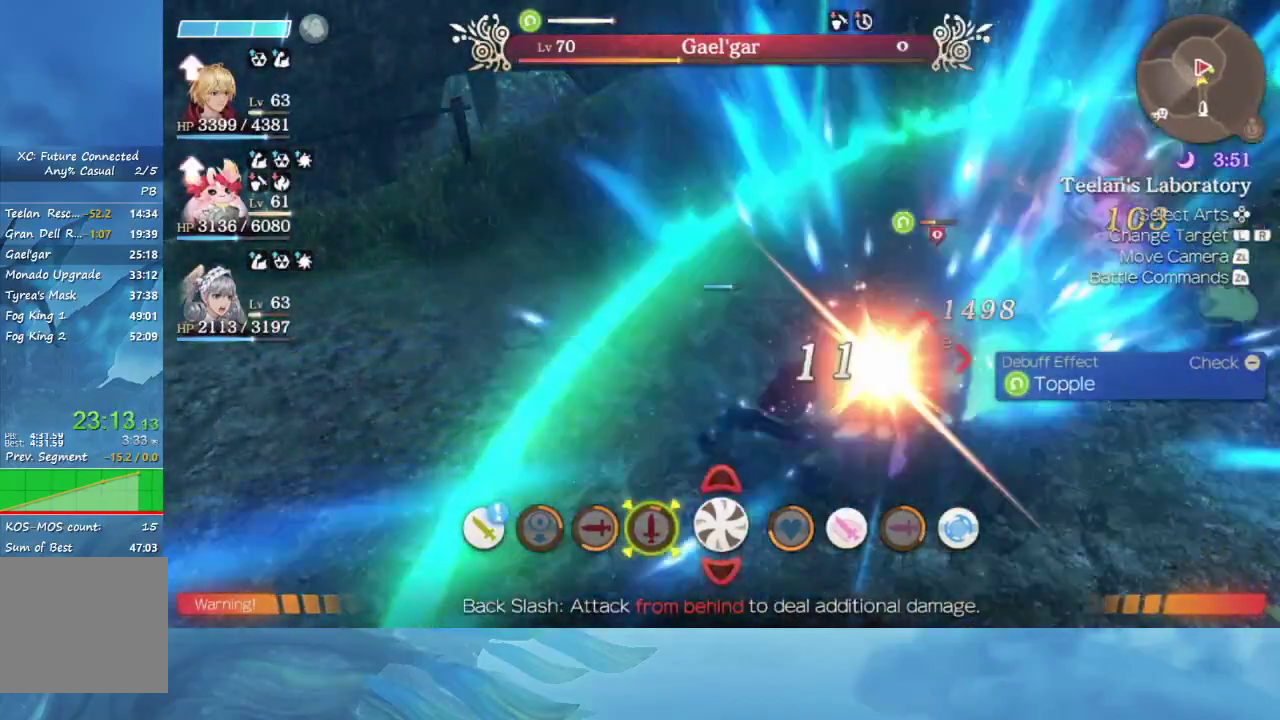
{"buttons": [], "left_stick": "center", "right_stick": "center", "events": []}
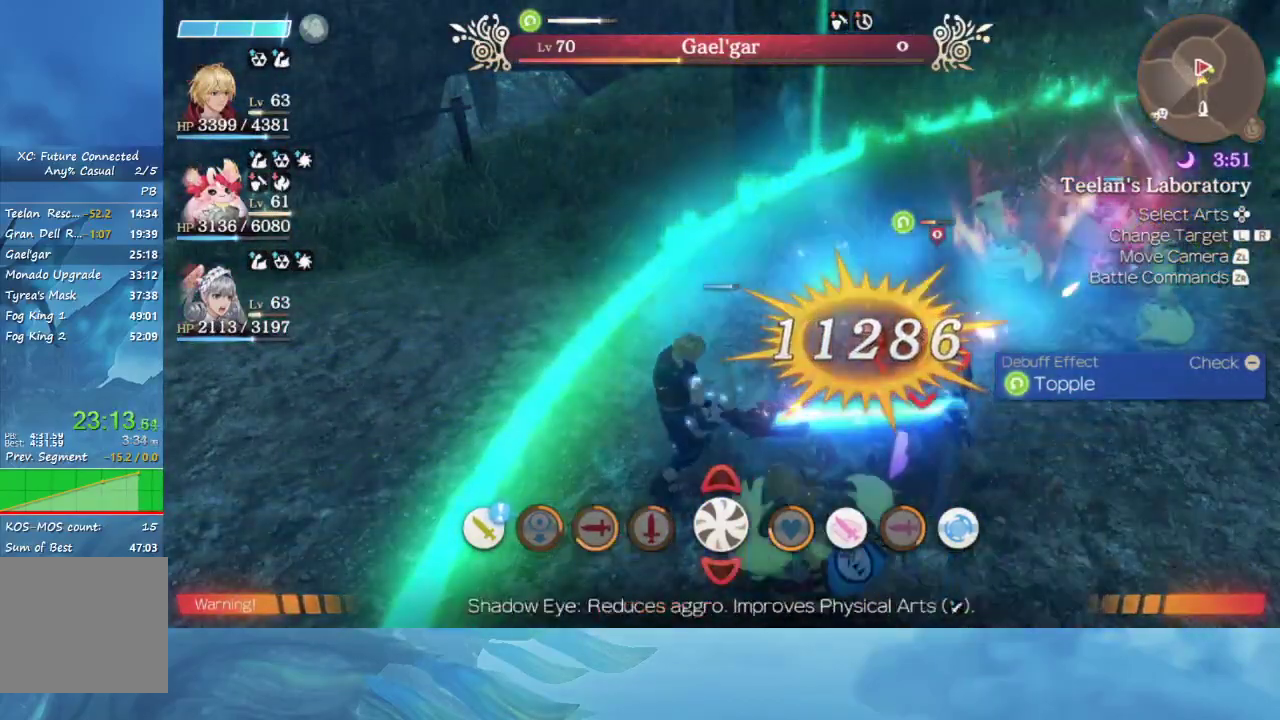
{"buttons": [], "left_stick": "center", "right_stick": "center", "events": [[100, "A", "down"], [167, "A", "up"]]}
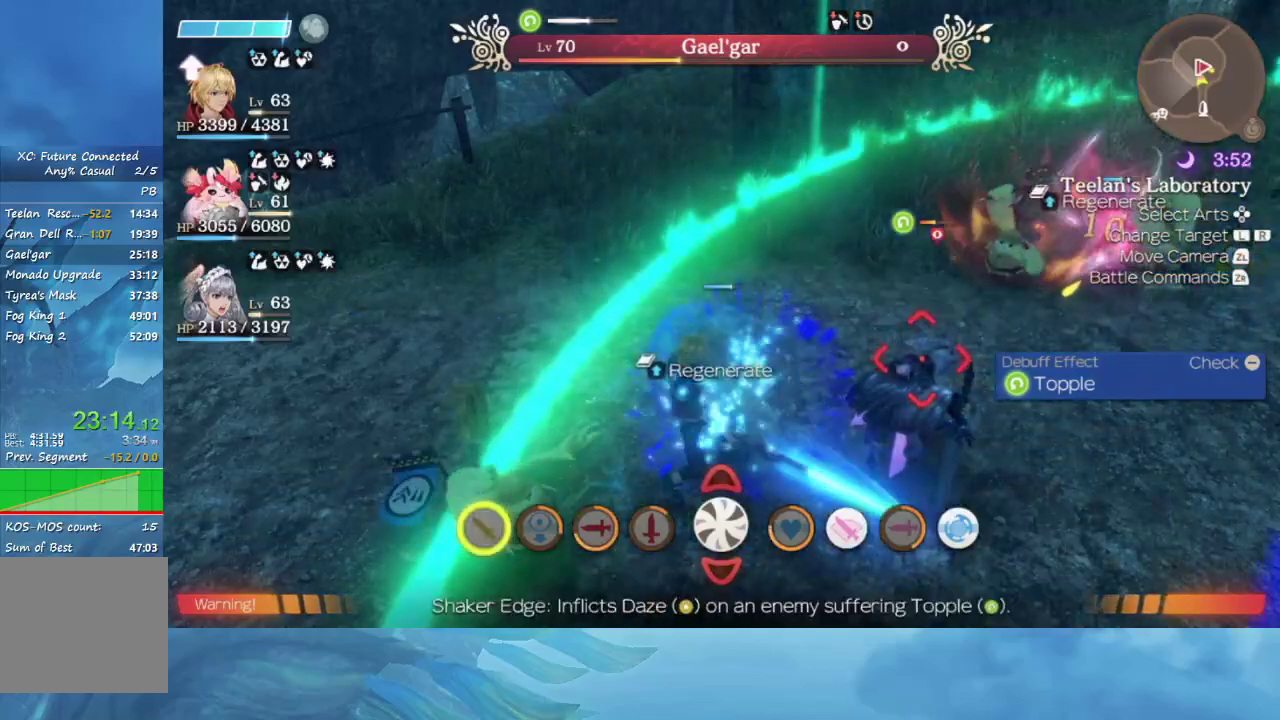
{"buttons": [], "left_stick": "center", "right_stick": "center", "events": []}
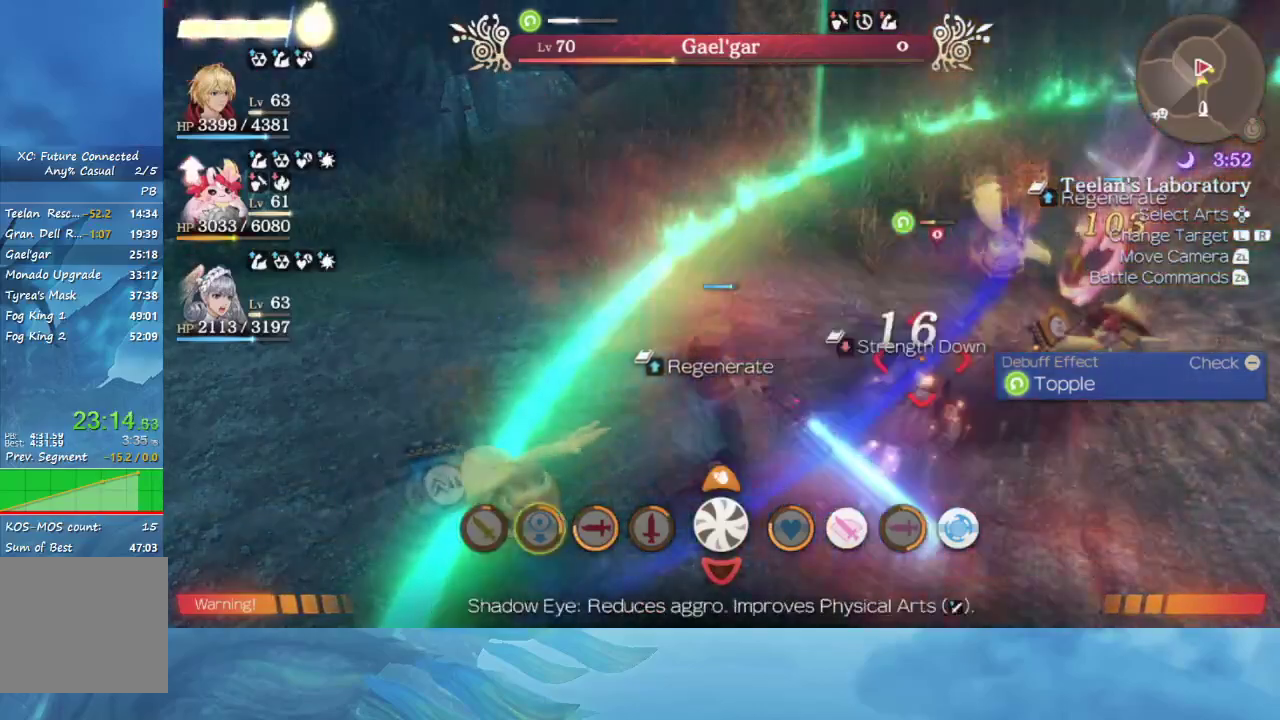
{"buttons": [], "left_stick": "center", "right_stick": "center", "events": []}
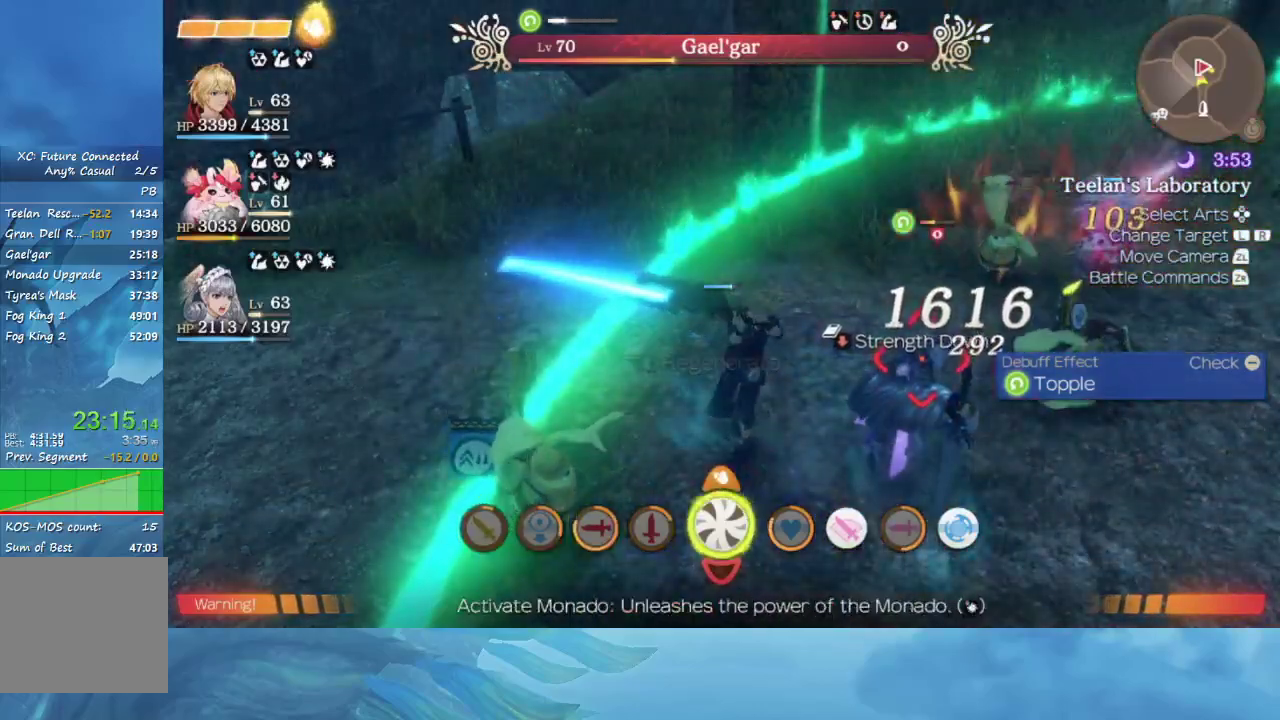
{"buttons": [], "left_stick": "center", "right_stick": "center", "events": []}
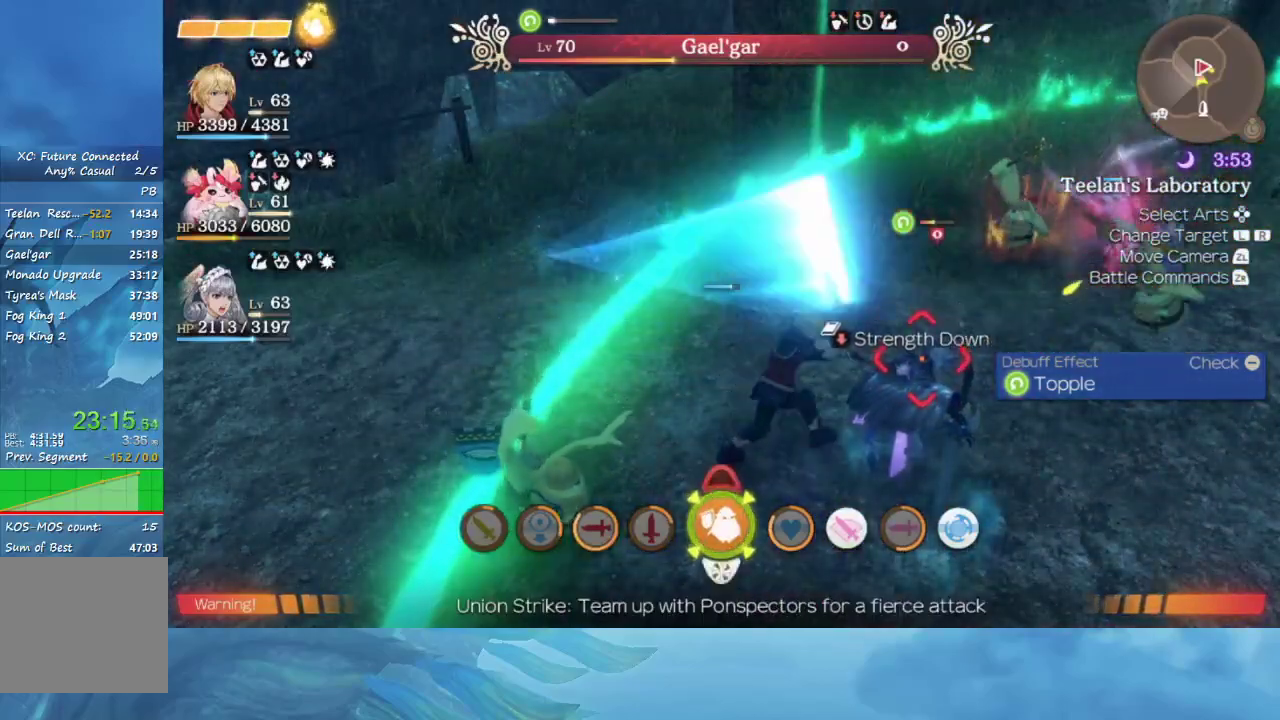
{"buttons": [], "left_stick": "center", "right_stick": "center", "events": [[317, "A", "down"], [467, "A", "up"]]}
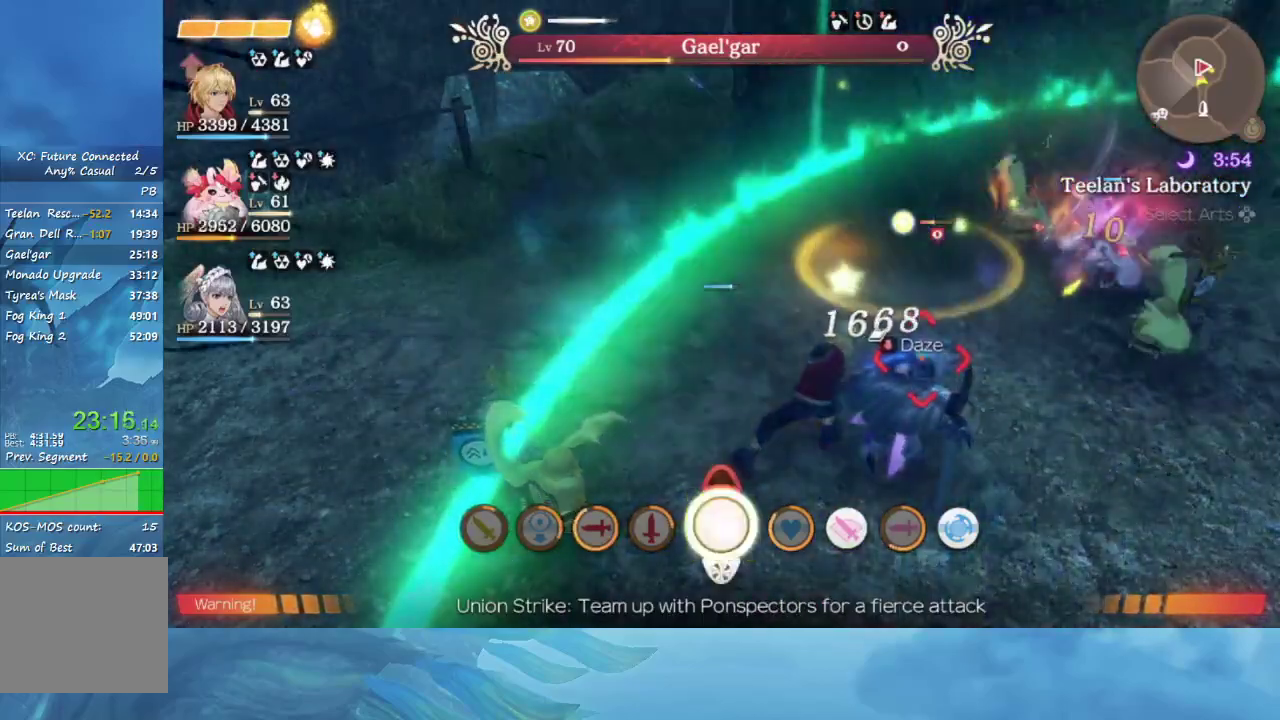
{"buttons": [], "left_stick": "center", "right_stick": "center", "events": []}
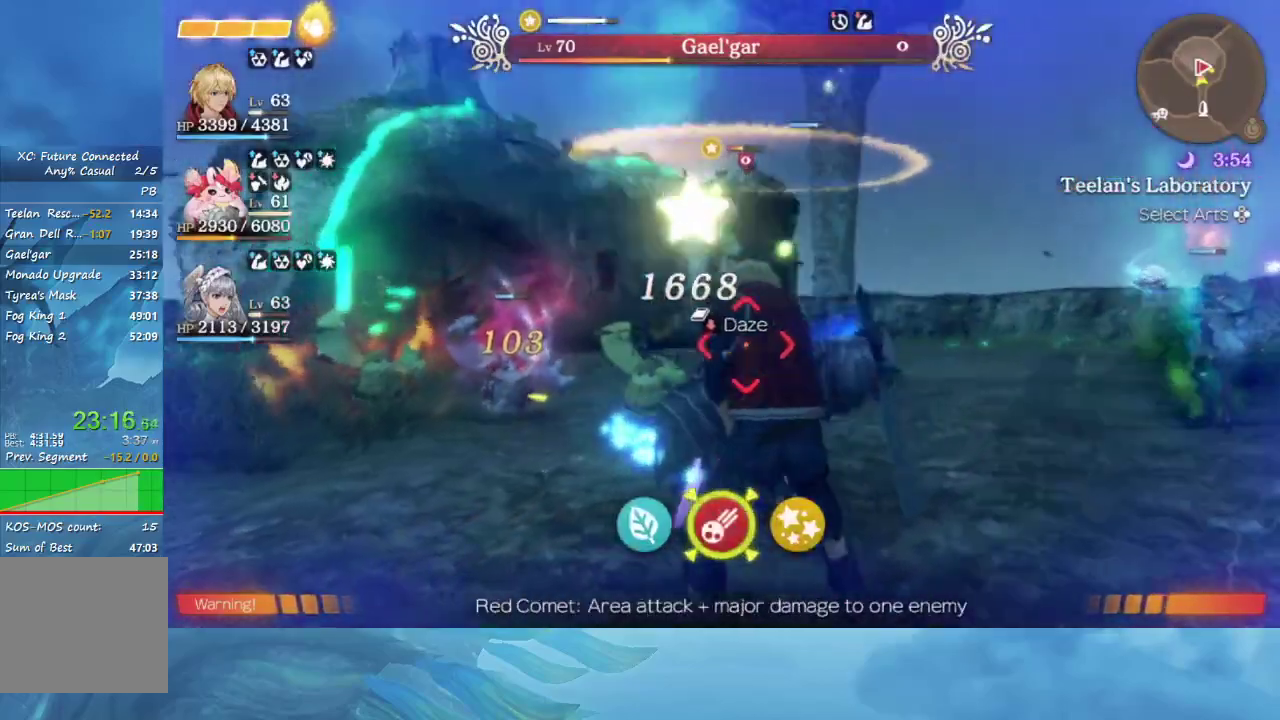
{"buttons": [], "left_stick": "center", "right_stick": "center", "events": [[83, "A", "down"], [217, "A", "up"]]}
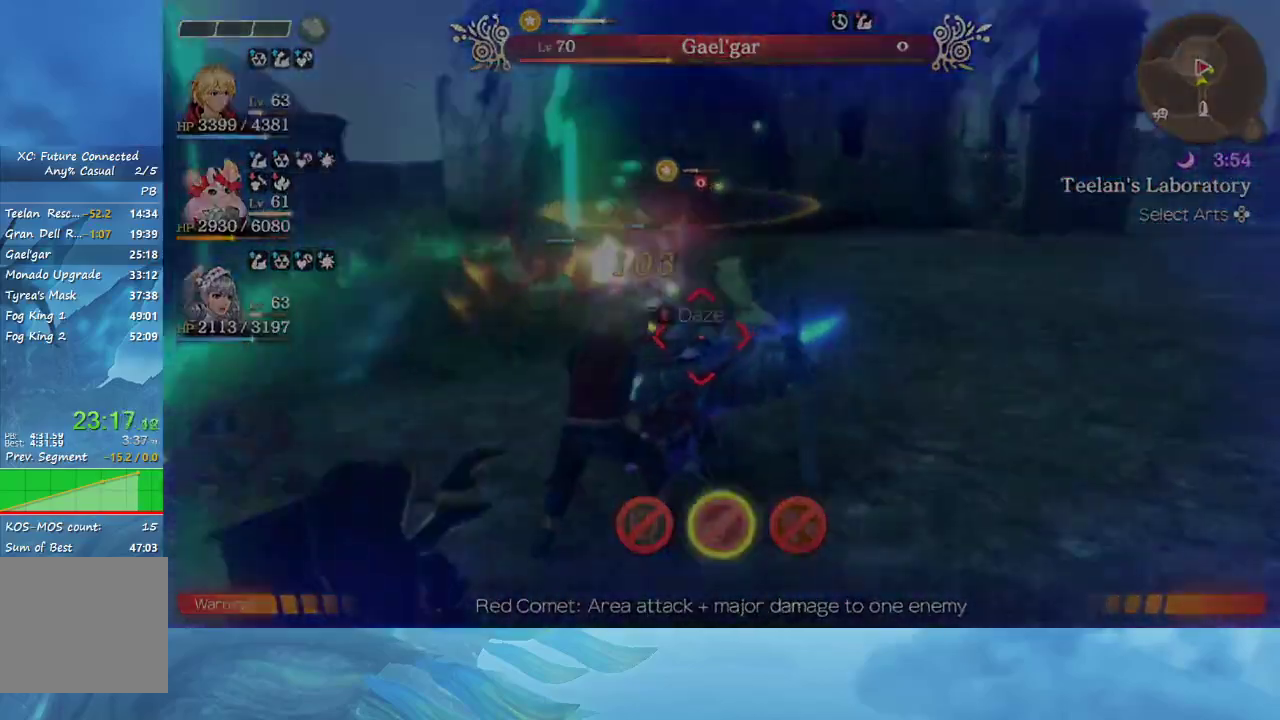
{"buttons": [], "left_stick": "center", "right_stick": "center", "events": []}
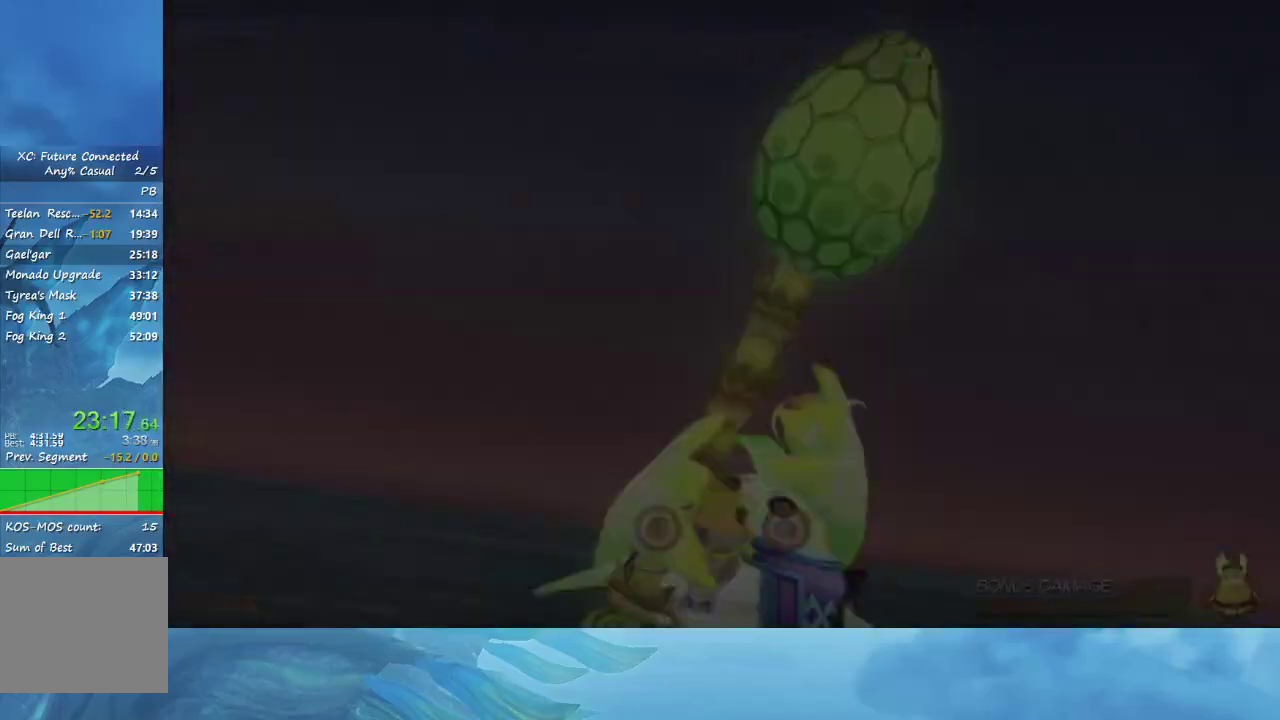
{"buttons": [], "left_stick": "center", "right_stick": "center", "events": []}